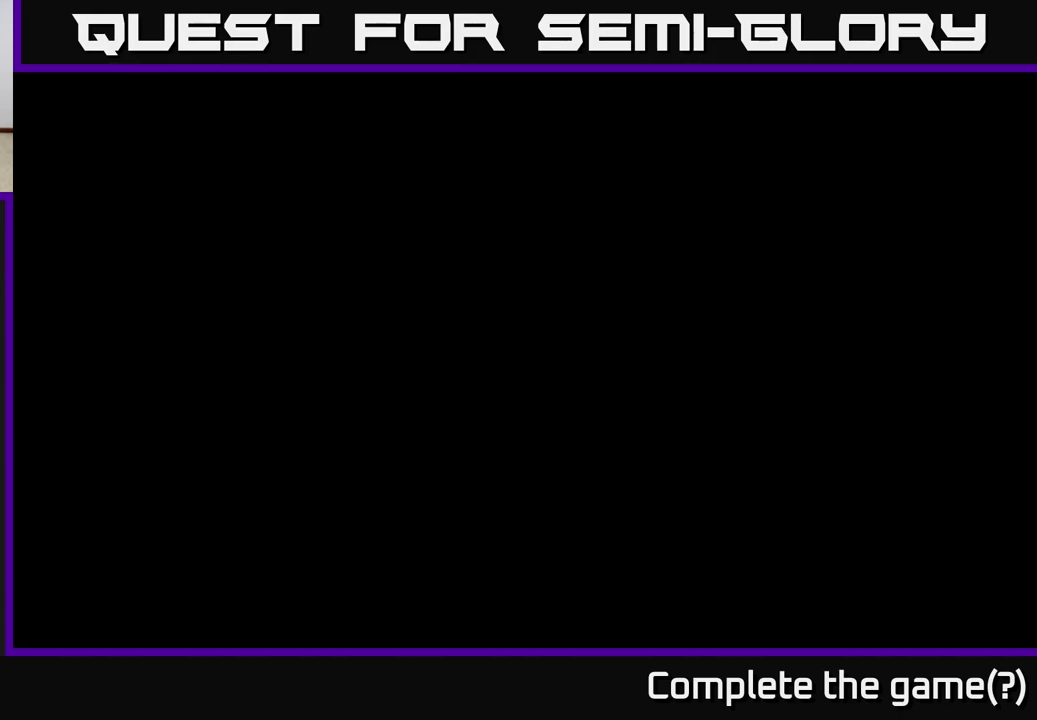
Gameplay with a controller (Xbox layout); each line is a JSON object with the inputs held at the frame after it. "events" lists button and stick changes between this image and that frame as [ms after this image, input, new state], when the widget could be followed in between.
{"buttons": [], "left_stick": "center", "right_stick": "center", "events": []}
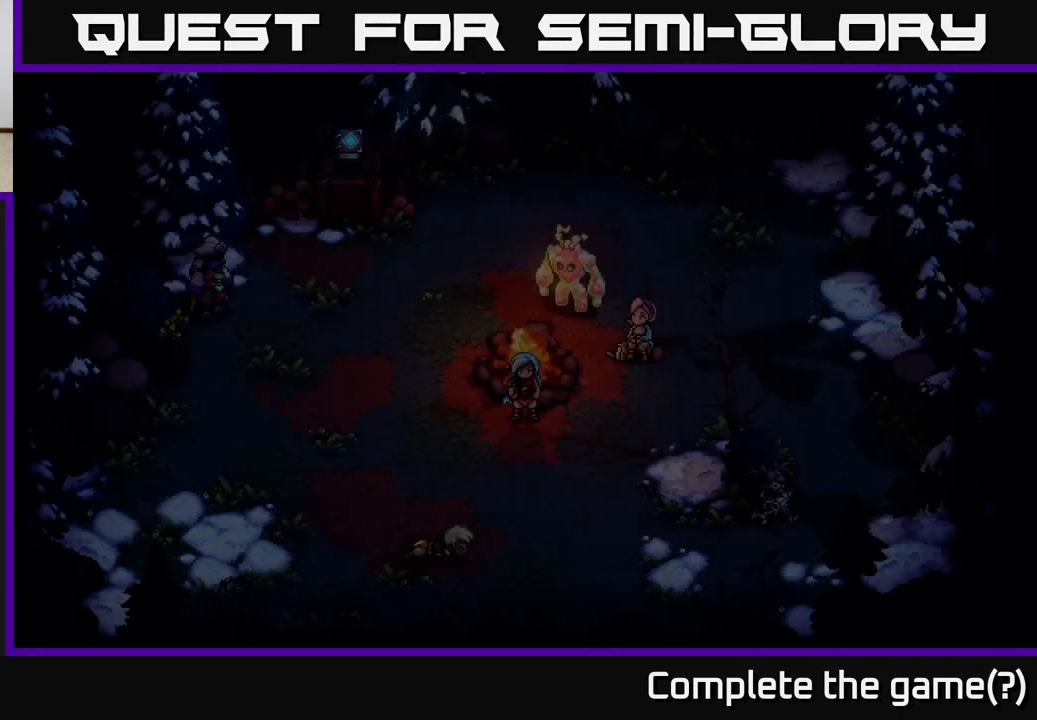
{"buttons": [], "left_stick": "center", "right_stick": "center", "events": []}
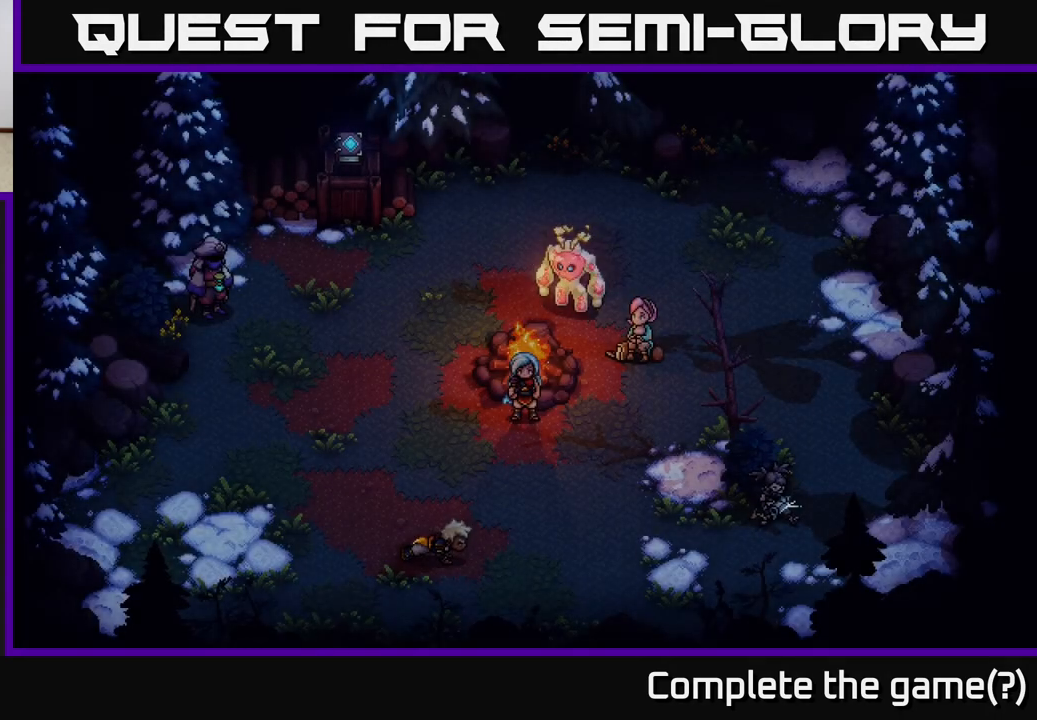
{"buttons": [], "left_stick": "up-left", "right_stick": "center", "events": [[333, "left_stick", "up-left"]]}
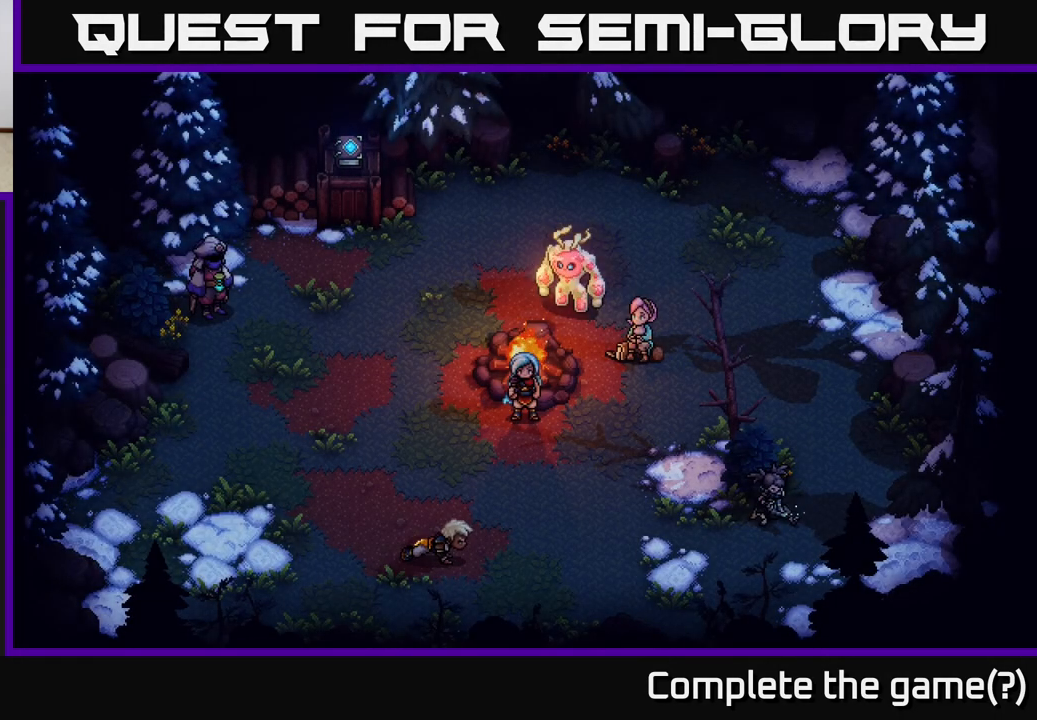
{"buttons": [], "left_stick": "up-left", "right_stick": "center", "events": []}
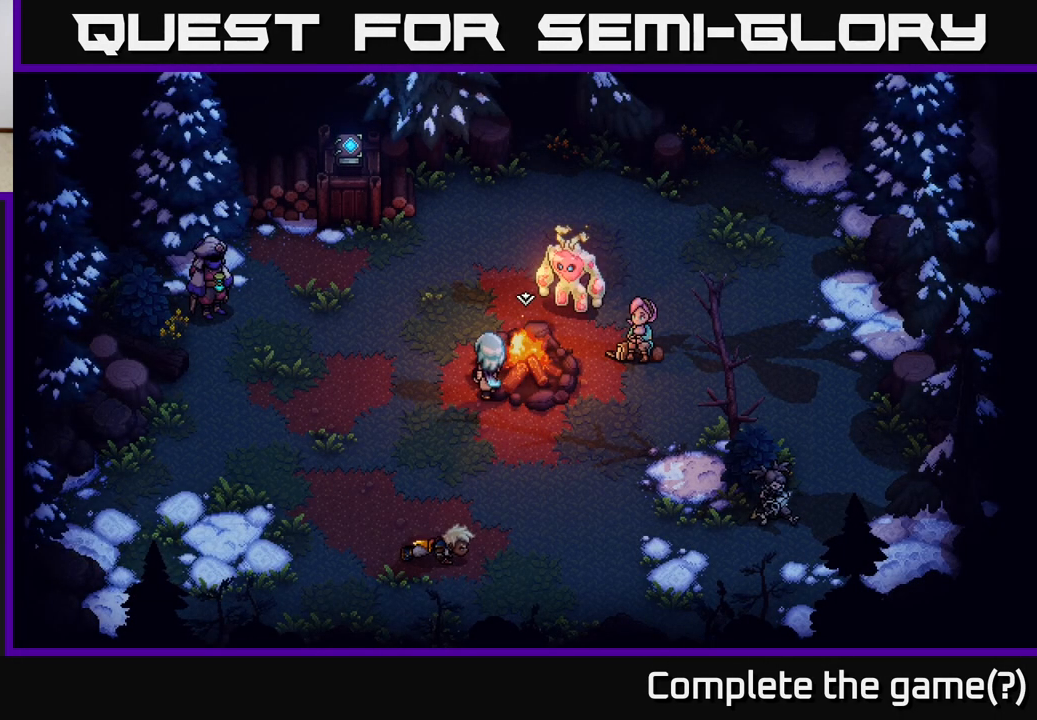
{"buttons": [], "left_stick": "up-left", "right_stick": "center", "events": []}
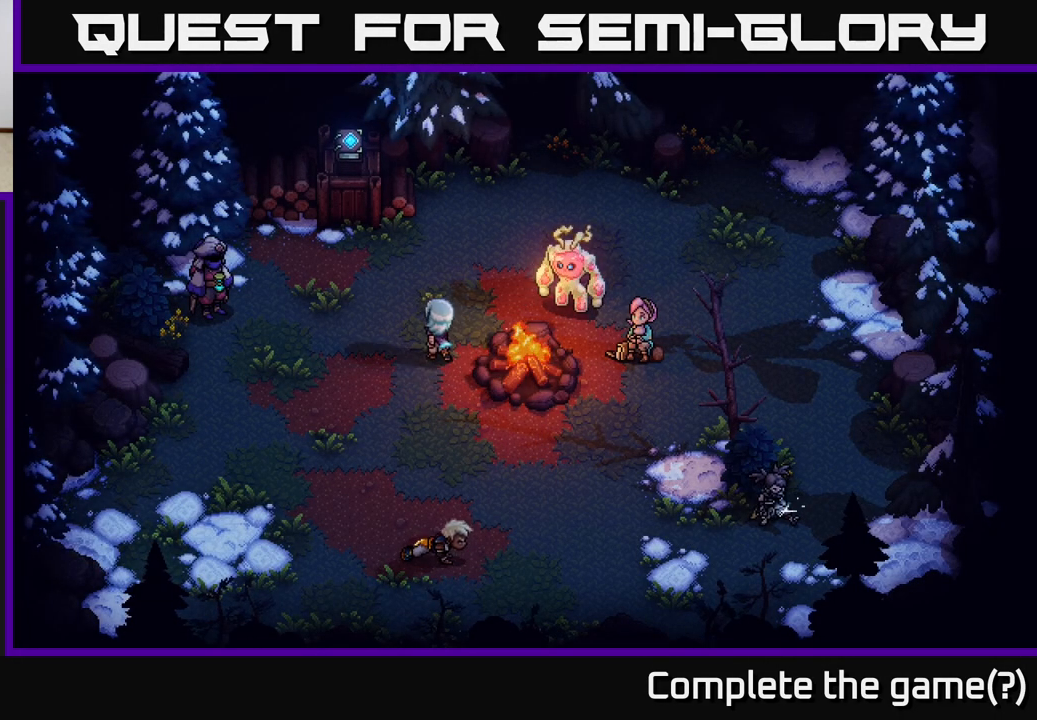
{"buttons": [], "left_stick": "up", "right_stick": "center", "events": [[450, "left_stick", "up"]]}
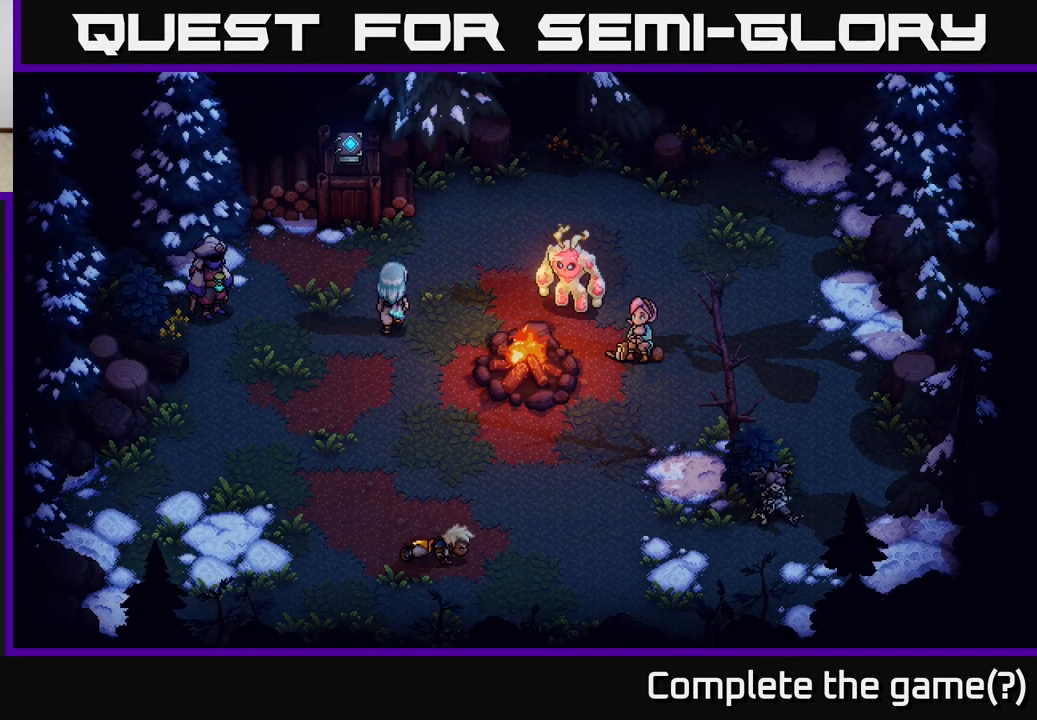
{"buttons": [], "left_stick": "up", "right_stick": "center", "events": [[133, "left_stick", "up-left"], [350, "left_stick", "up"]]}
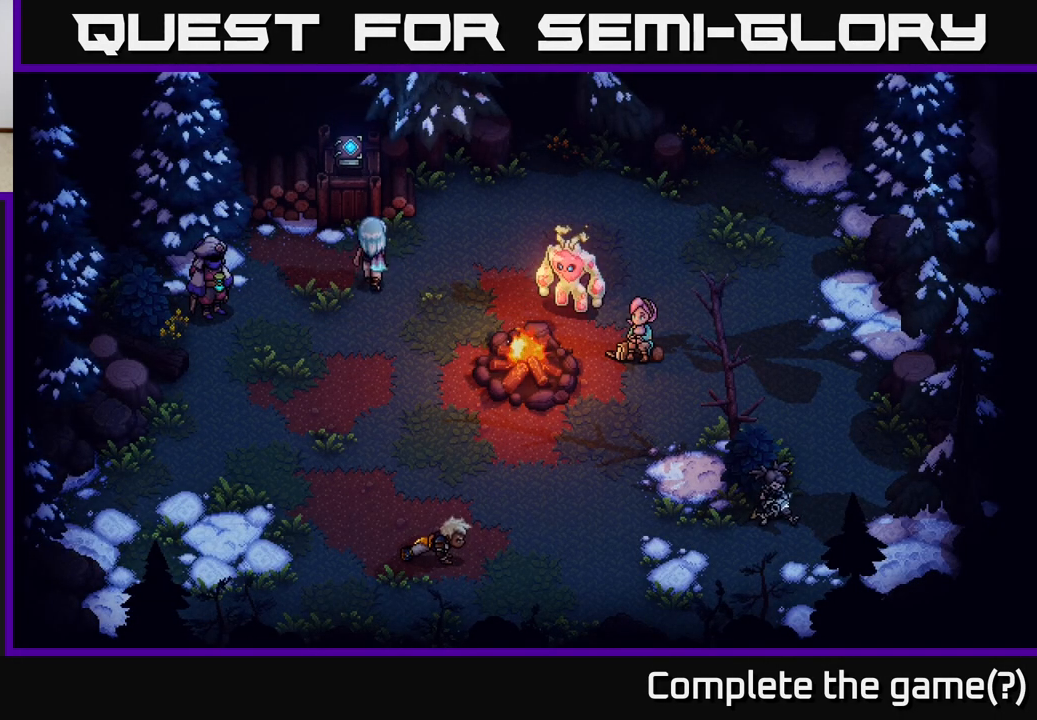
{"buttons": ["A"], "left_stick": "center", "right_stick": "center", "events": [[350, "A", "down"], [383, "left_stick", "center"]]}
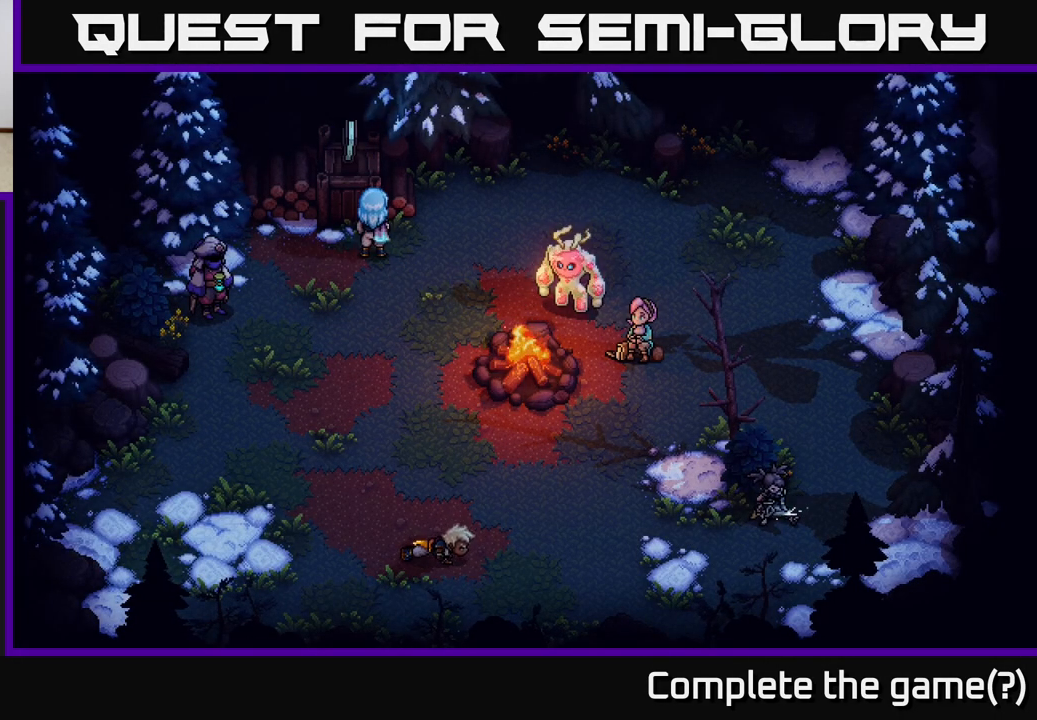
{"buttons": [], "left_stick": "center", "right_stick": "center", "events": [[50, "A", "up"]]}
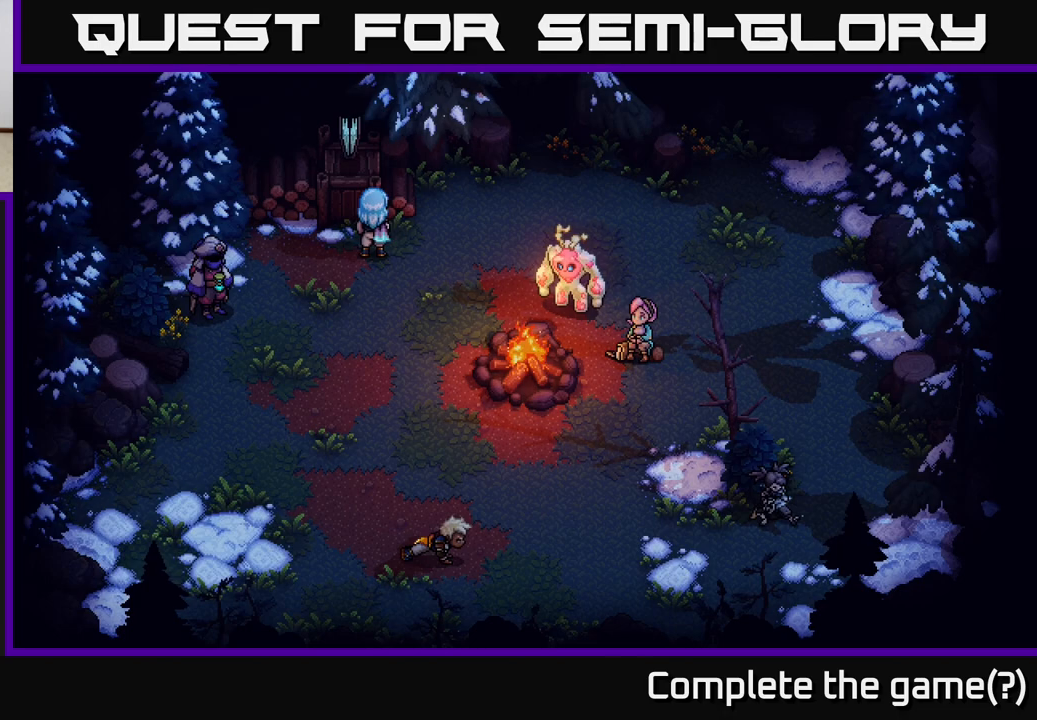
{"buttons": [], "left_stick": "center", "right_stick": "center", "events": [[17, "A", "down"], [167, "A", "up"]]}
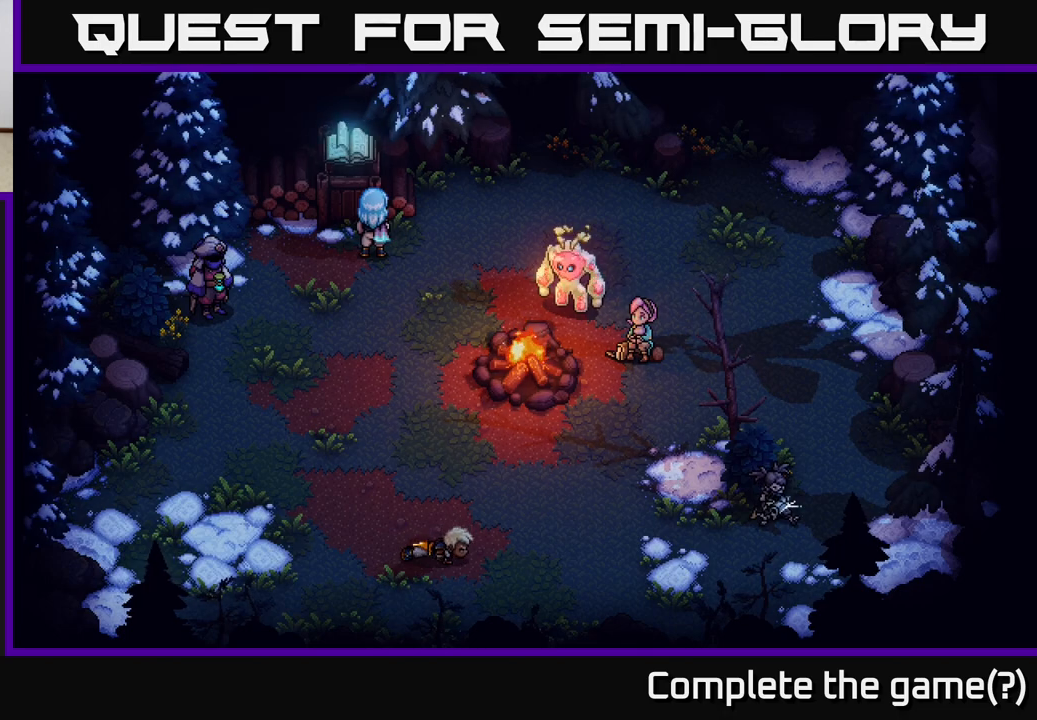
{"buttons": [], "left_stick": "center", "right_stick": "center", "events": []}
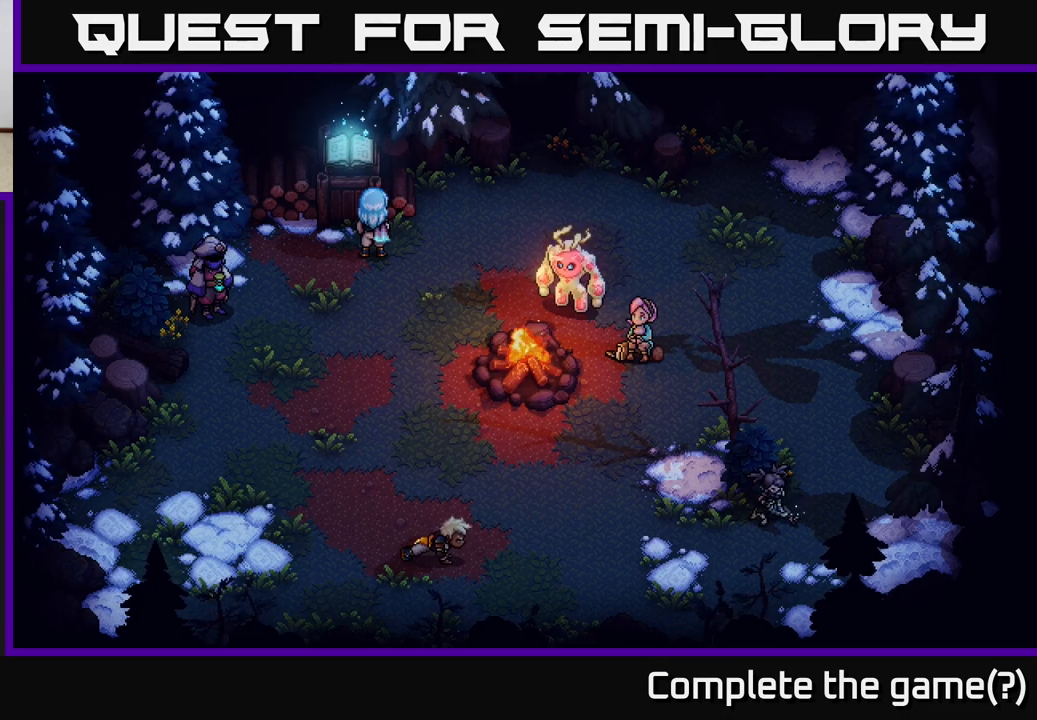
{"buttons": [], "left_stick": "center", "right_stick": "center", "events": []}
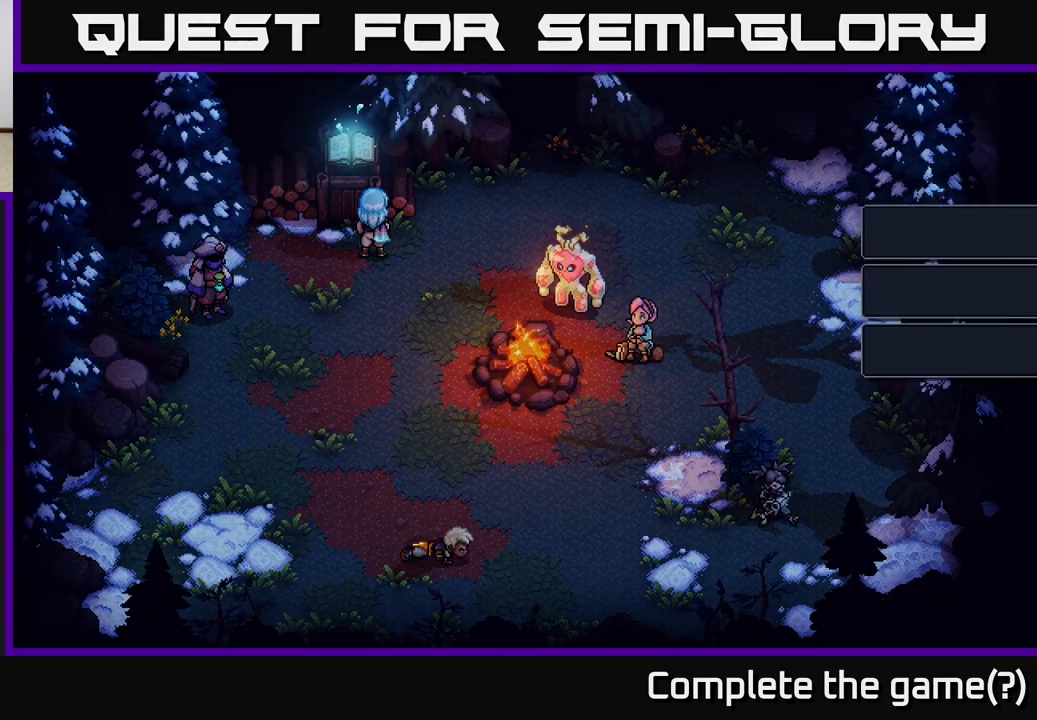
{"buttons": [], "left_stick": "center", "right_stick": "center", "events": []}
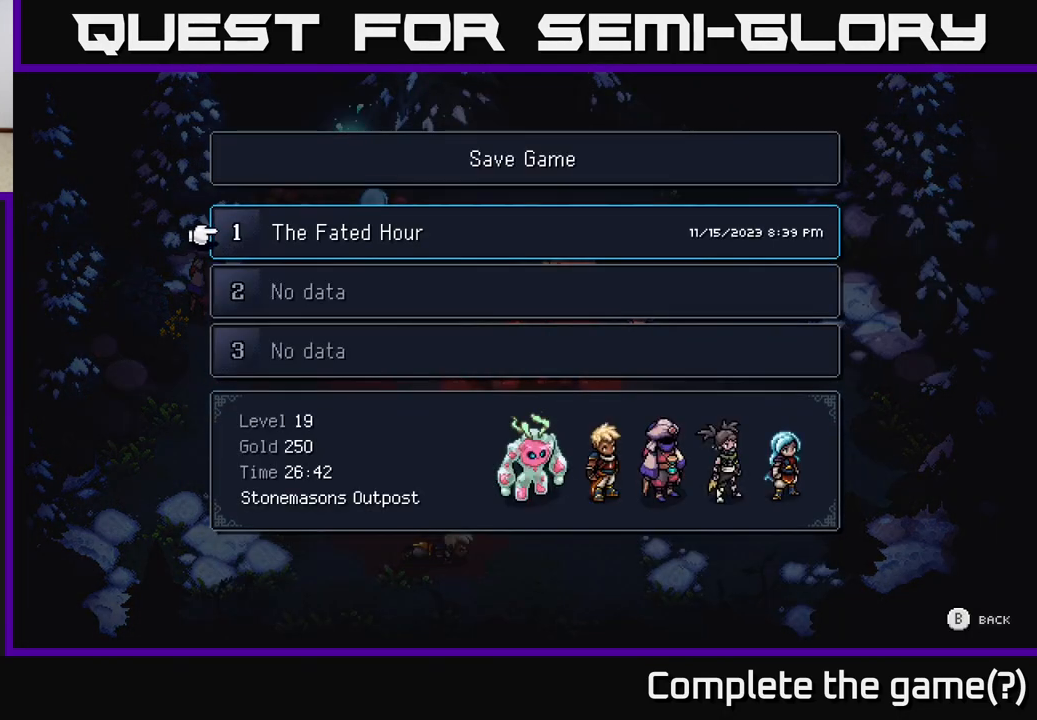
{"buttons": ["A"], "left_stick": "center", "right_stick": "center", "events": [[117, "A", "down"], [300, "A", "up"], [433, "A", "down"]]}
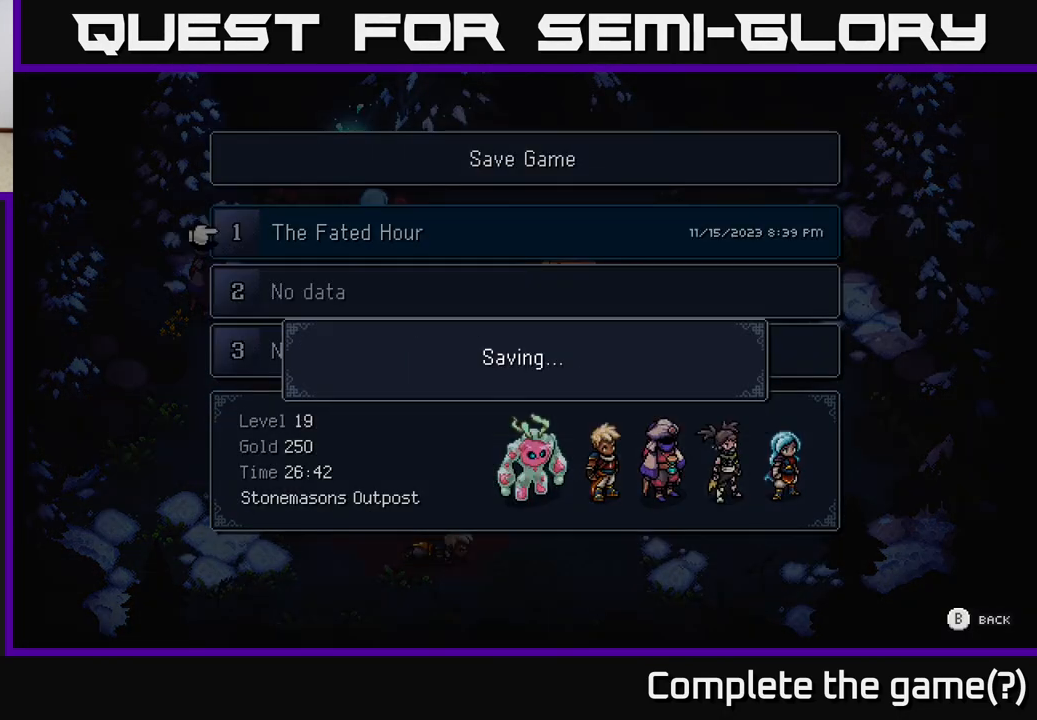
{"buttons": [], "left_stick": "center", "right_stick": "center", "events": [[83, "A", "up"]]}
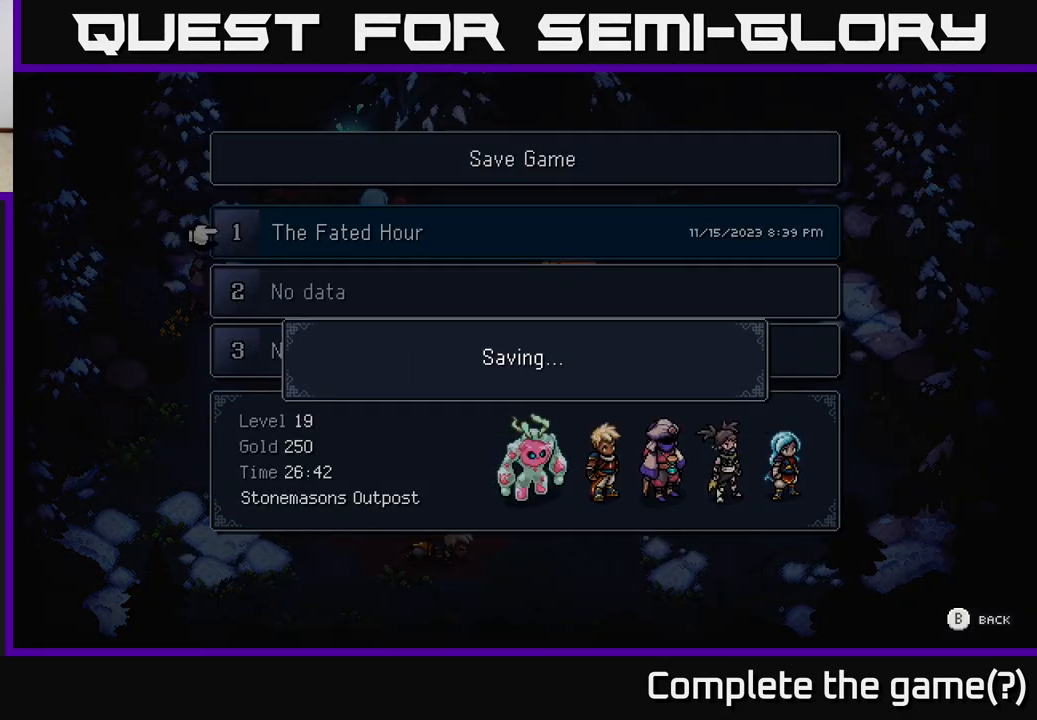
{"buttons": [], "left_stick": "center", "right_stick": "center", "events": []}
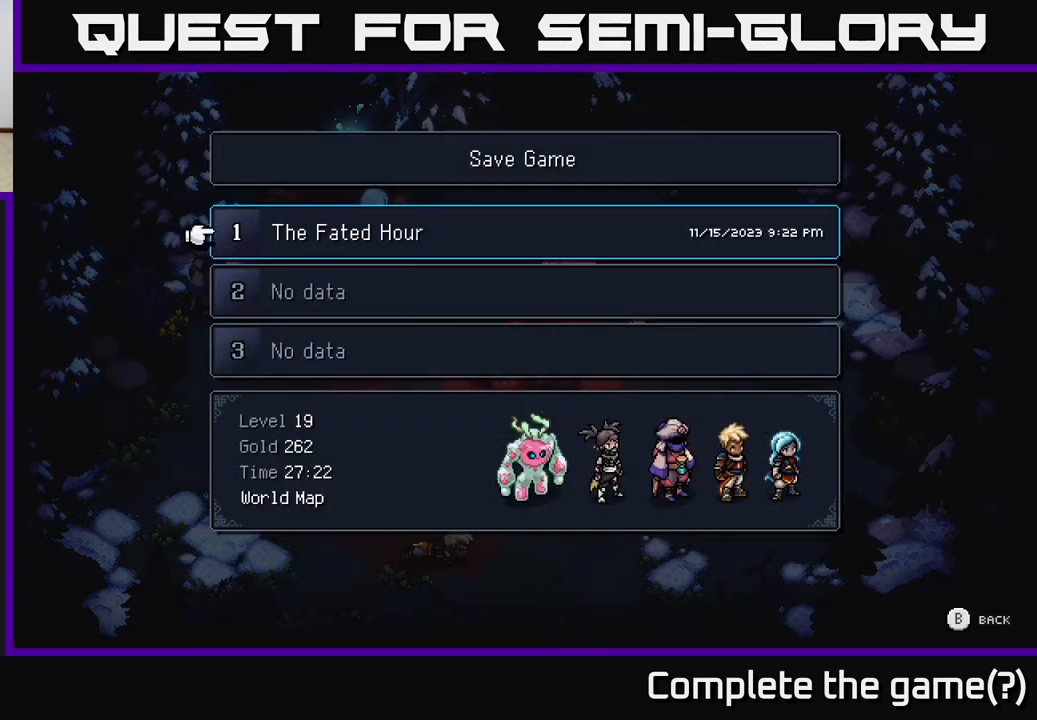
{"buttons": [], "left_stick": "center", "right_stick": "center", "events": []}
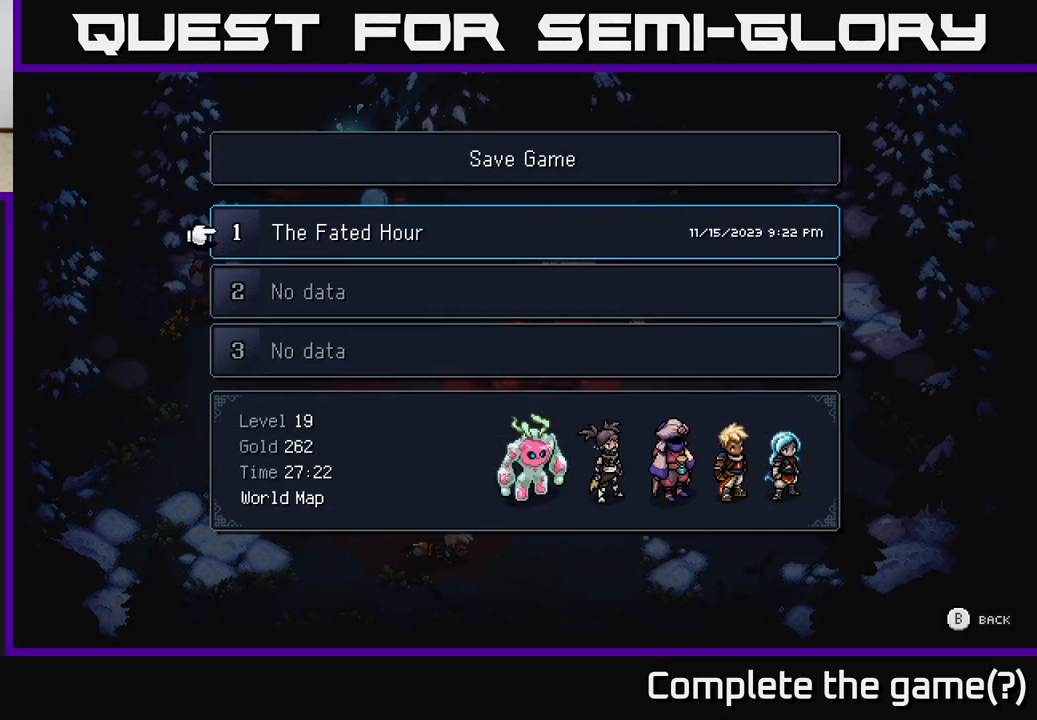
{"buttons": [], "left_stick": "center", "right_stick": "center", "events": []}
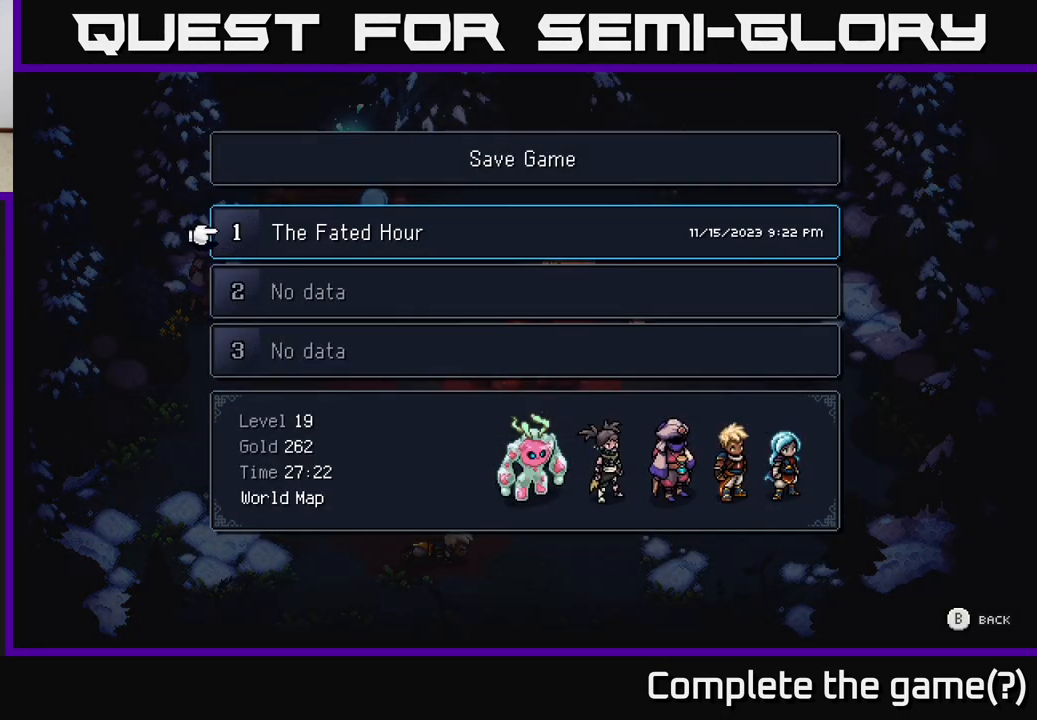
{"buttons": [], "left_stick": "center", "right_stick": "center", "events": []}
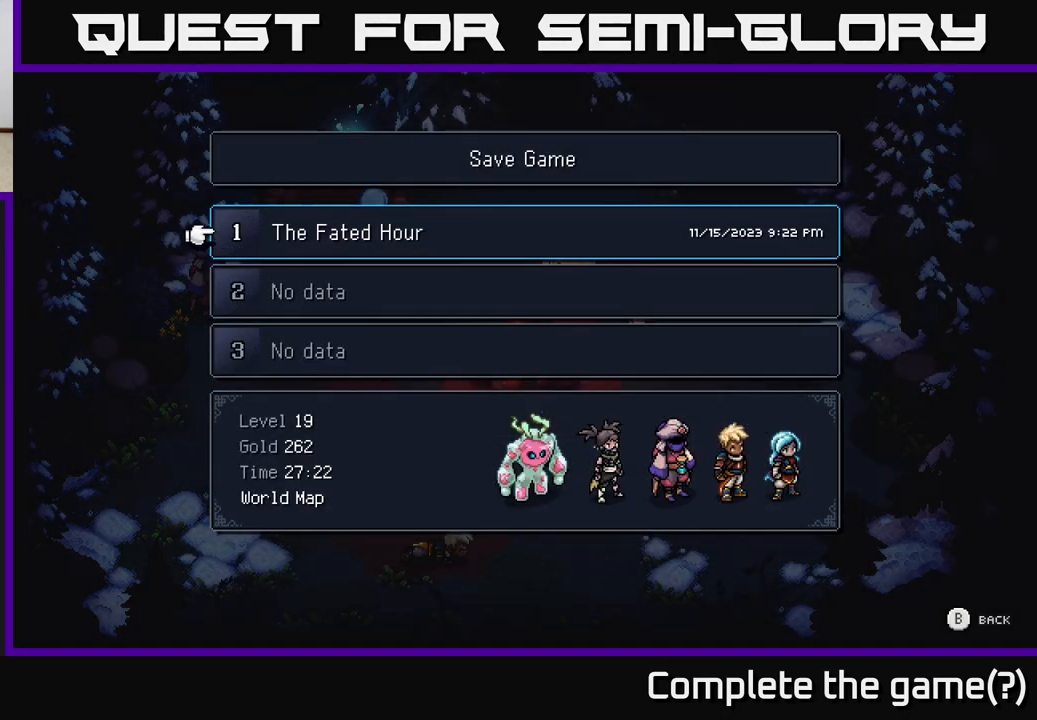
{"buttons": [], "left_stick": "center", "right_stick": "center", "events": []}
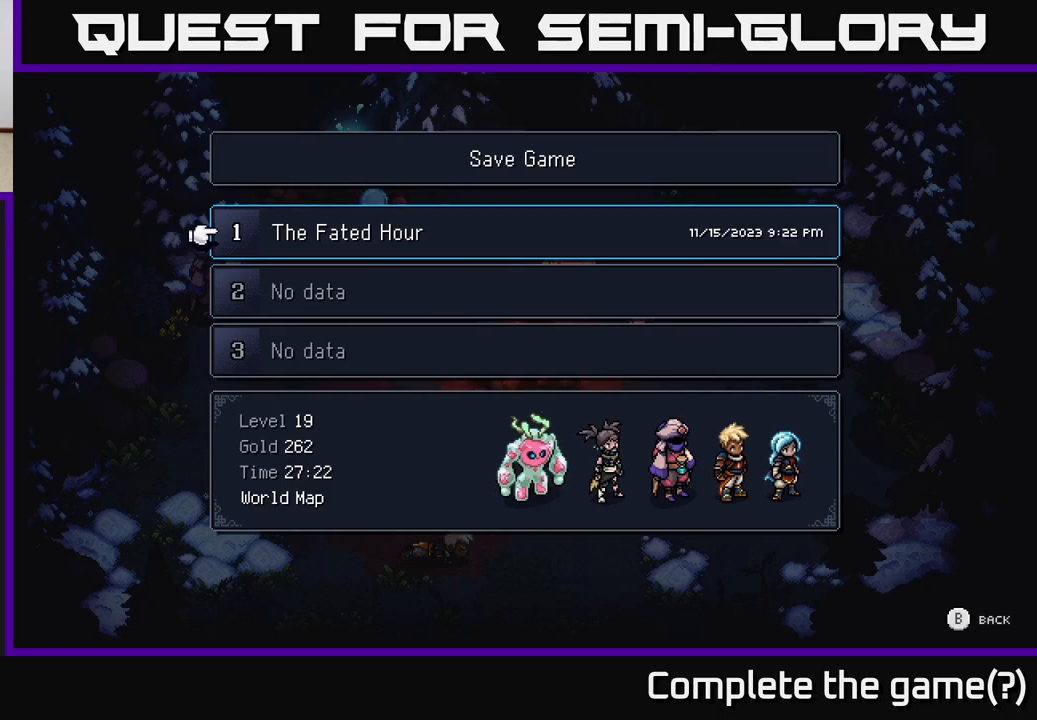
{"buttons": [], "left_stick": "center", "right_stick": "center", "events": [[117, "B", "down"], [133, "Y", "down"], [233, "Y", "up"], [283, "B", "up"]]}
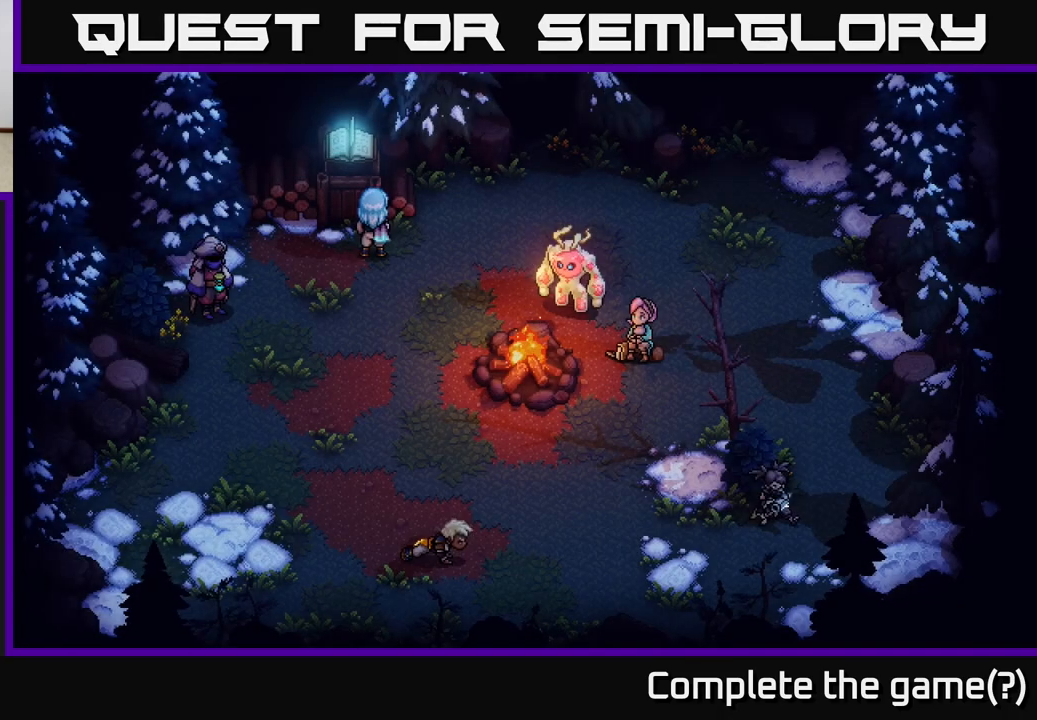
{"buttons": [], "left_stick": "center", "right_stick": "center", "events": []}
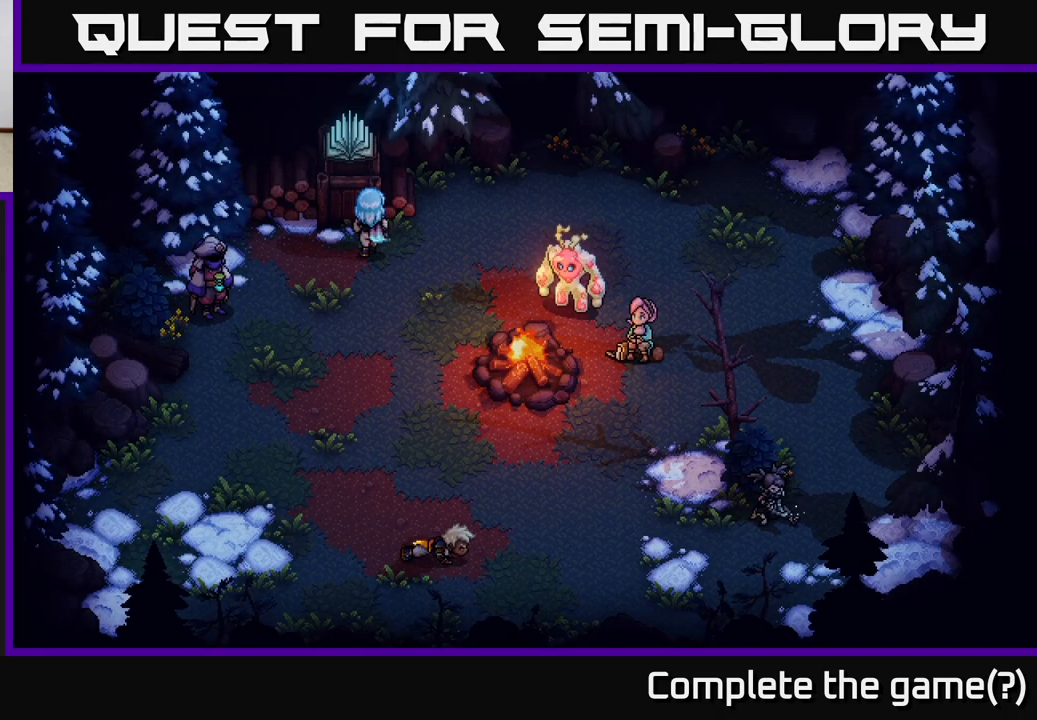
{"buttons": [], "left_stick": "center", "right_stick": "center", "events": []}
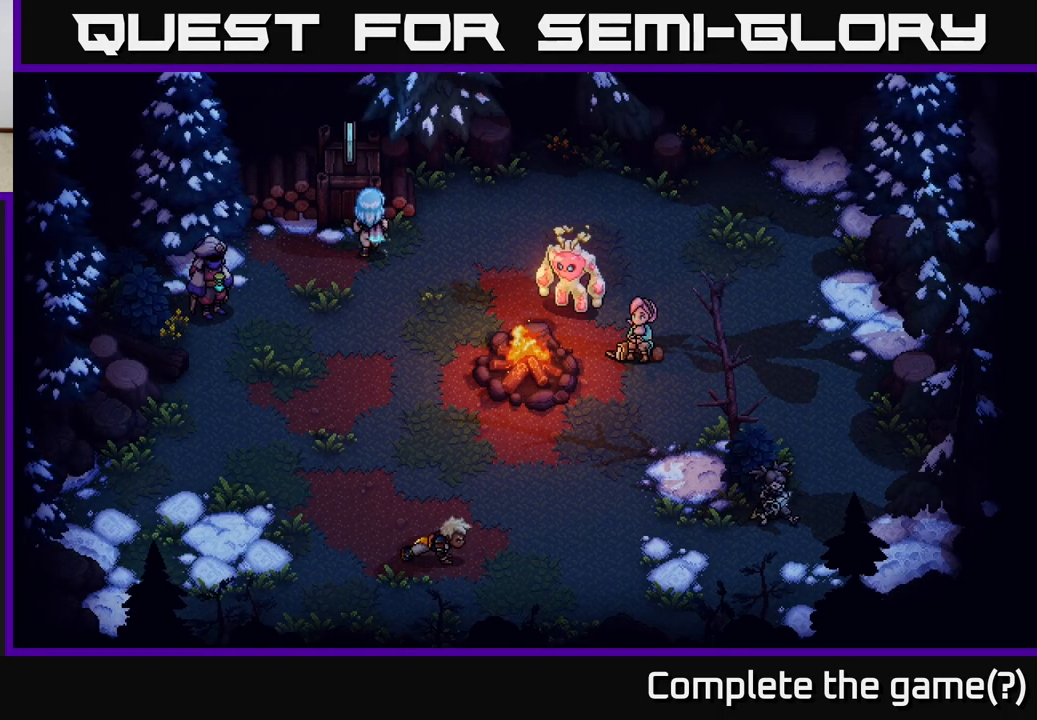
{"buttons": ["START"], "left_stick": "center", "right_stick": "center", "events": [[350, "START", "down"]]}
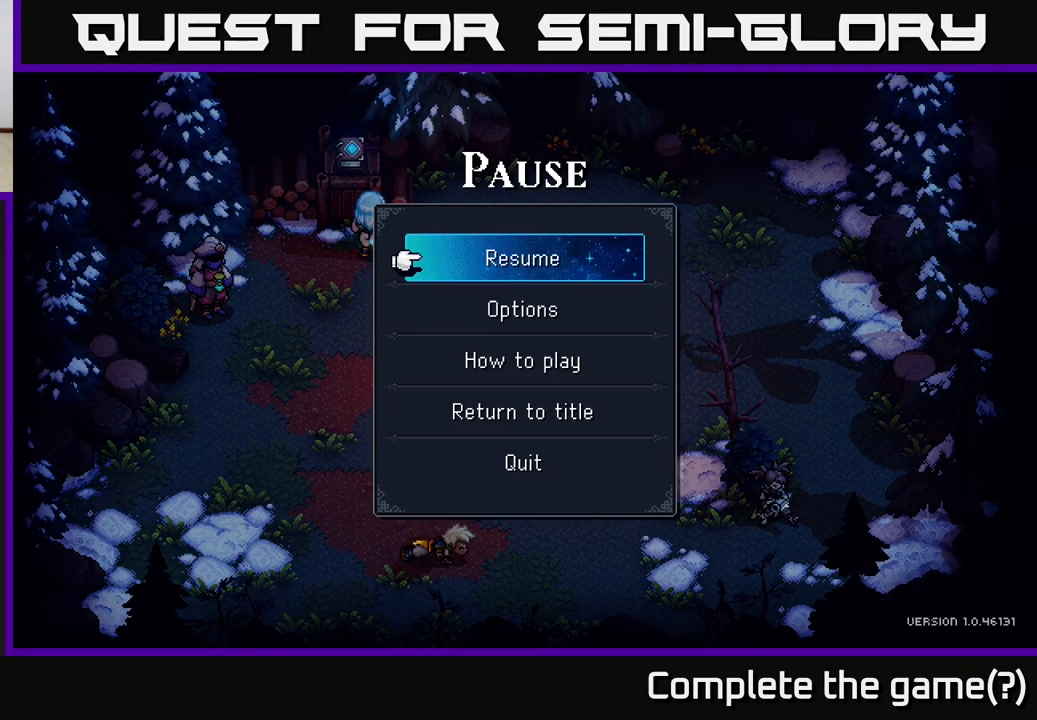
{"buttons": ["DPAD_DOWN"], "left_stick": "center", "right_stick": "center", "events": [[83, "START", "up"], [283, "DPAD_DOWN", "down"], [367, "DPAD_DOWN", "up"], [467, "DPAD_DOWN", "down"]]}
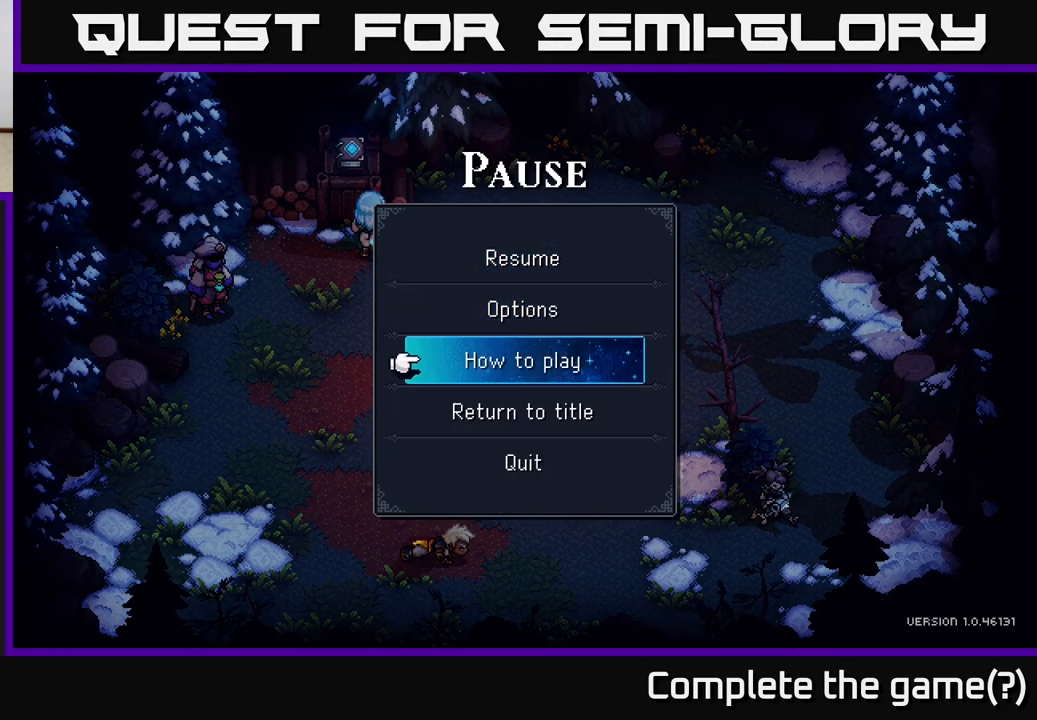
{"buttons": [], "left_stick": "center", "right_stick": "center", "events": [[33, "DPAD_DOWN", "up"], [133, "DPAD_DOWN", "down"], [217, "DPAD_DOWN", "up"], [250, "A", "down"], [400, "A", "up"]]}
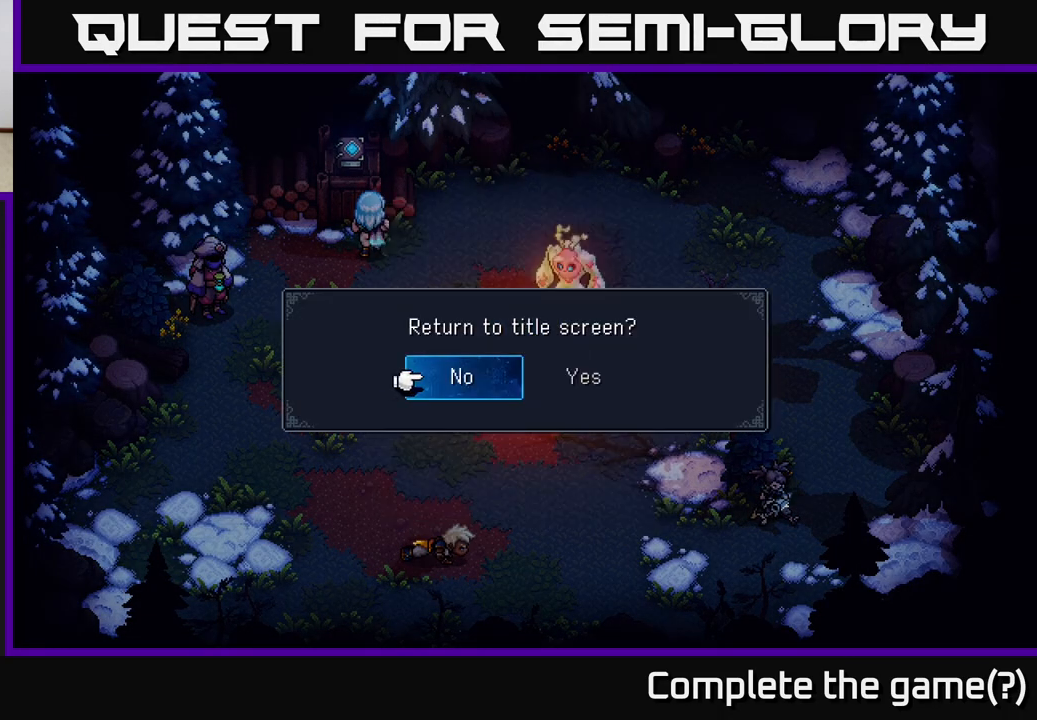
{"buttons": [], "left_stick": "center", "right_stick": "center", "events": [[267, "DPAD_RIGHT", "down"], [367, "DPAD_RIGHT", "up"], [383, "A", "down"], [500, "A", "up"]]}